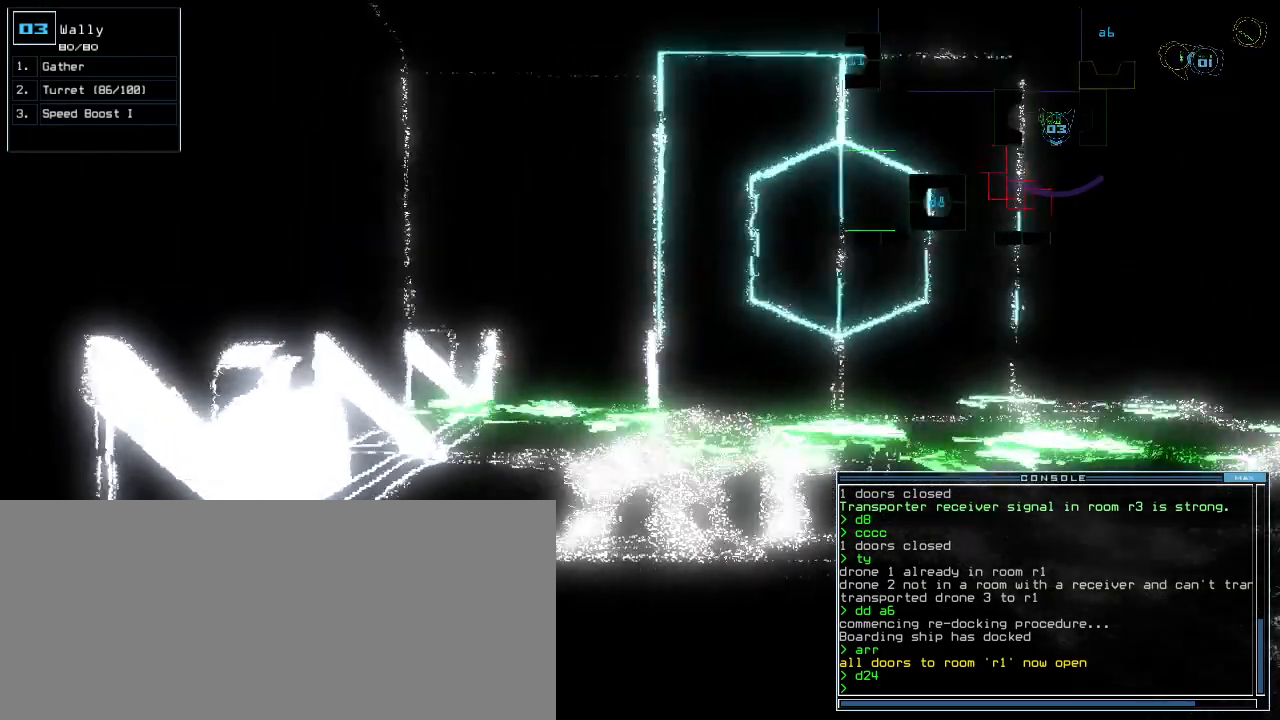
Gameplay with keyboard; each line is a JSON object with the keys held at the frame after it. "events" lists presses ("down") and releases ("up") of ".", "0", "1", "2", "3", "4", "5", "6", "7", "8", "9", "a", "b", "backspace", "c", "caps_lock", "comma", "ctrl_l", "ctrl_r", "d", "down", "e", "equals", "escape", "f", "f12", "g", "h", "i", "j", "k", "l", "left", "m", "minus", "n", "o", "p", "q", "quote", "r", "return", "right", "s", "semicolon", "shift_l", "shift_r", "space", "t", "tab", "tilde", "u", "up", "v", "w", "x", "y" and "z" between this image and that frame as [ms after this image, input, new state], when the widget could be followed in between. No other keys are recorded. Mouse input is not recorded.
{"keys": ["down"], "events": [[80, "up", "up"], [180, "down", "down"]]}
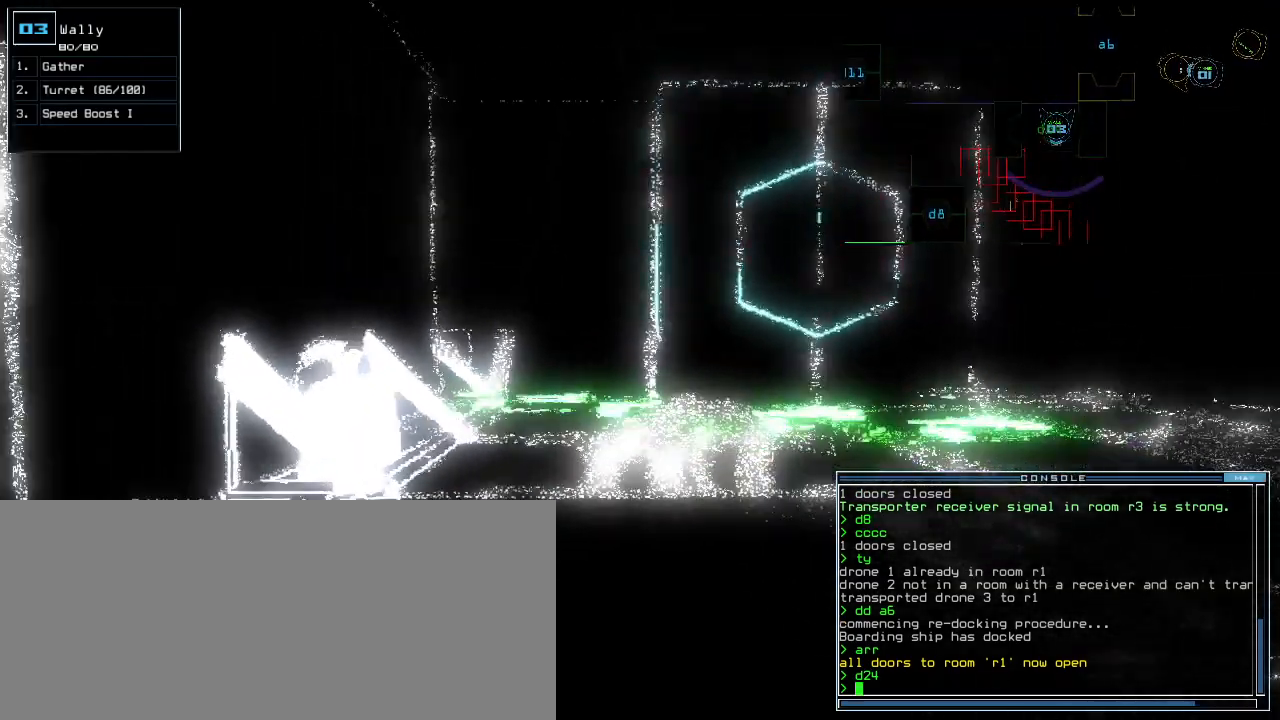
{"keys": [], "events": [[280, "down", "up"], [300, "space", "down"], [360, "space", "up"]]}
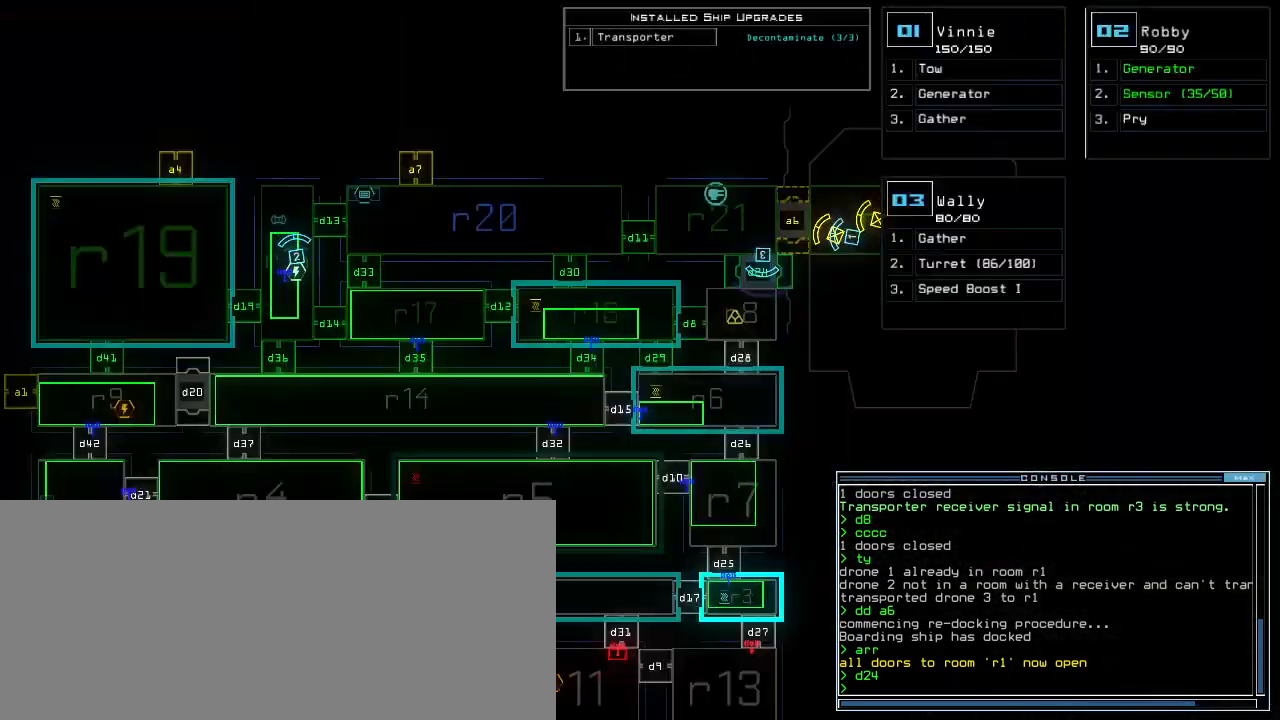
{"keys": []}
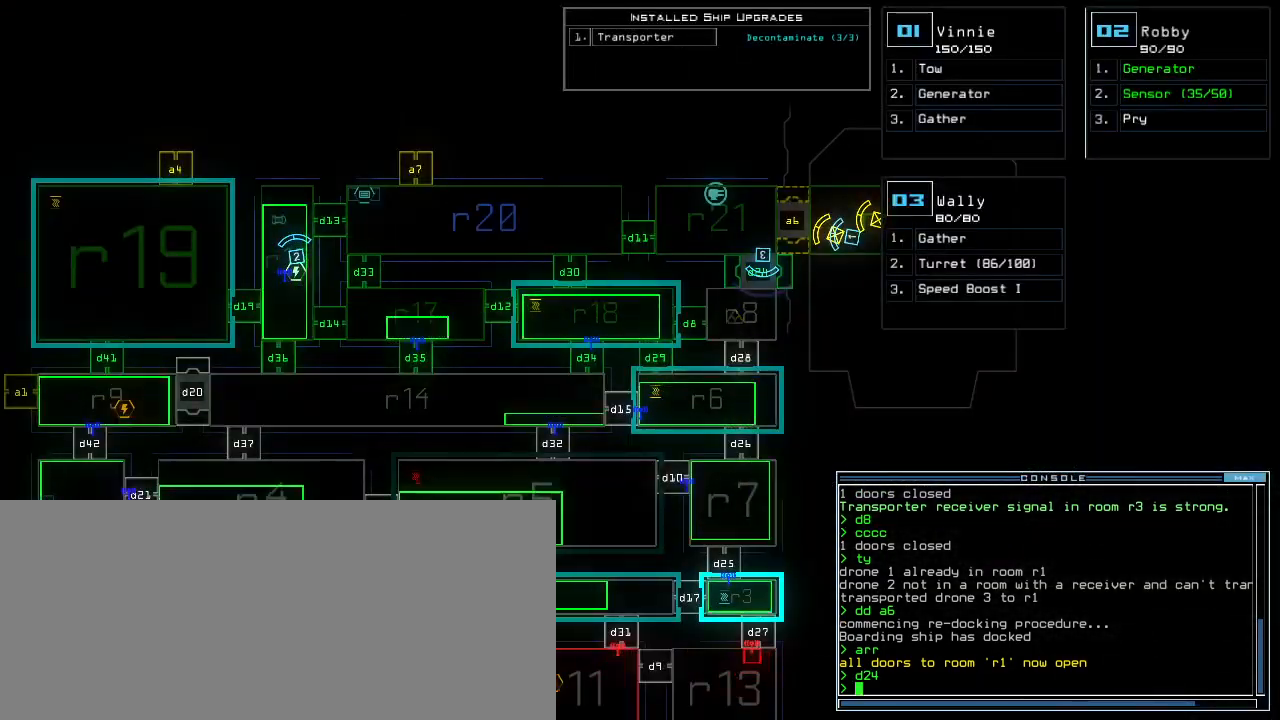
{"keys": [], "events": []}
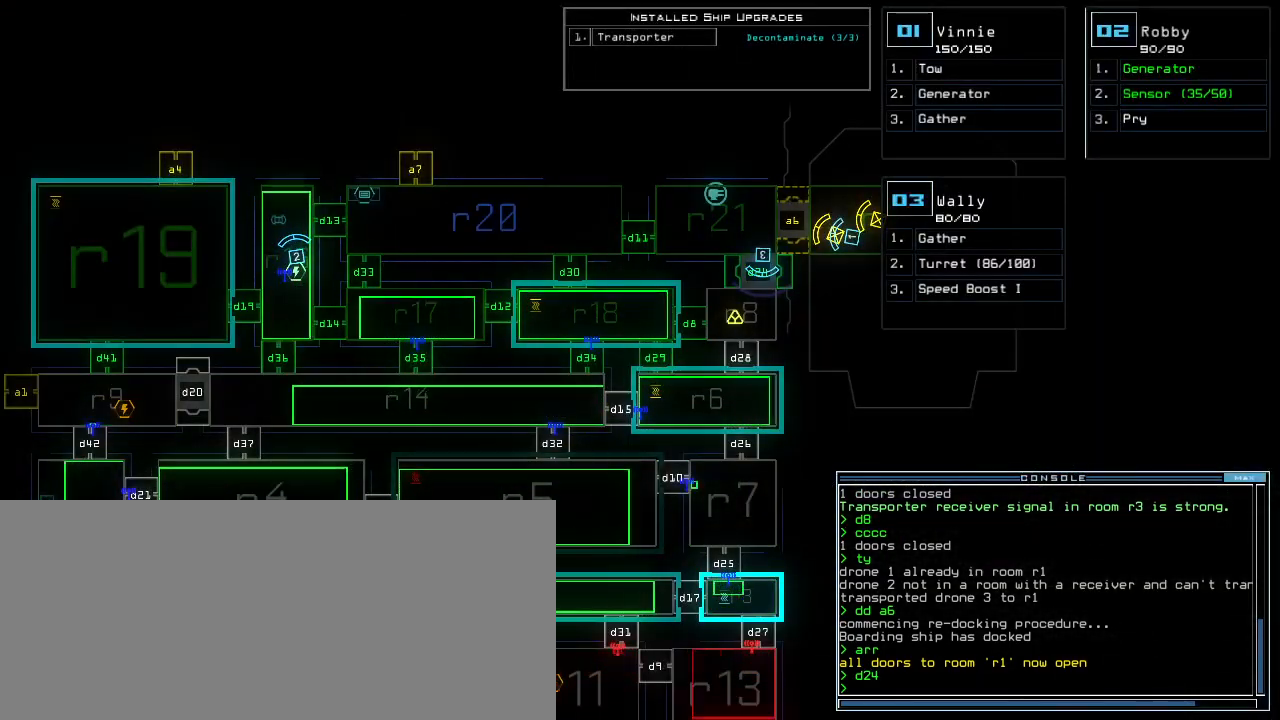
{"keys": [], "events": []}
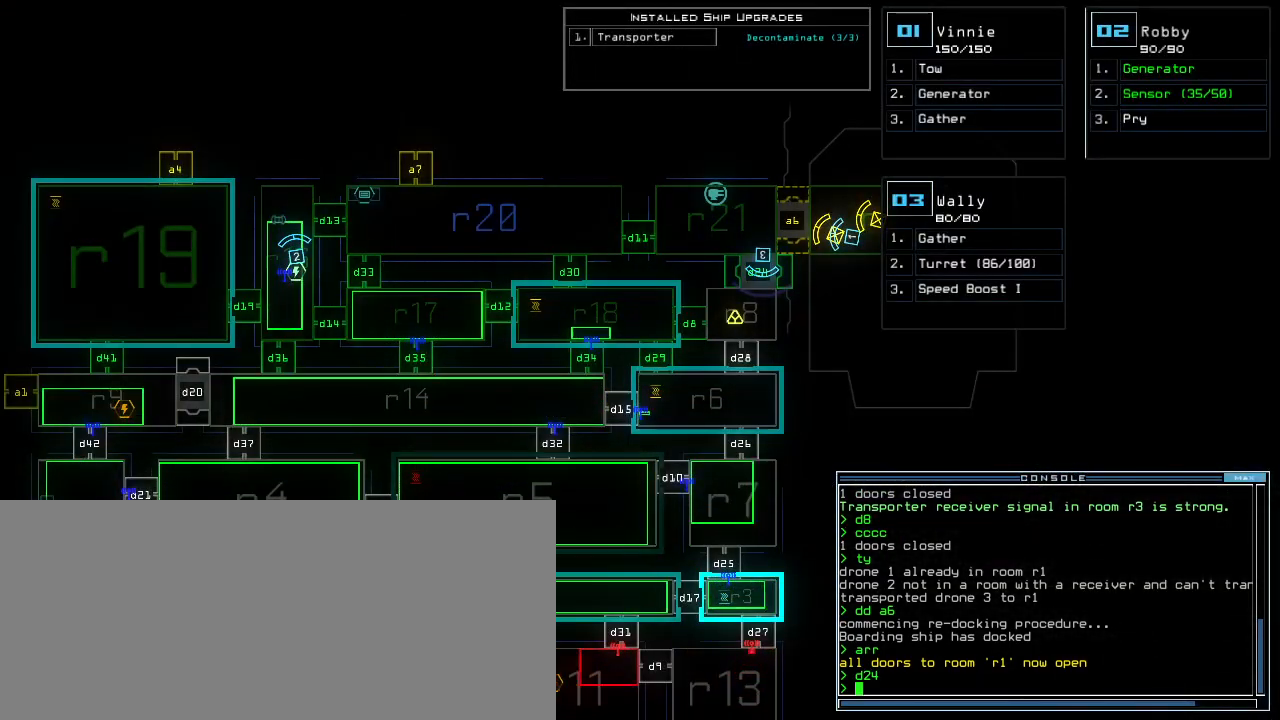
{"keys": [], "events": [[160, "tilde", "down"], [220, "tilde", "up"]]}